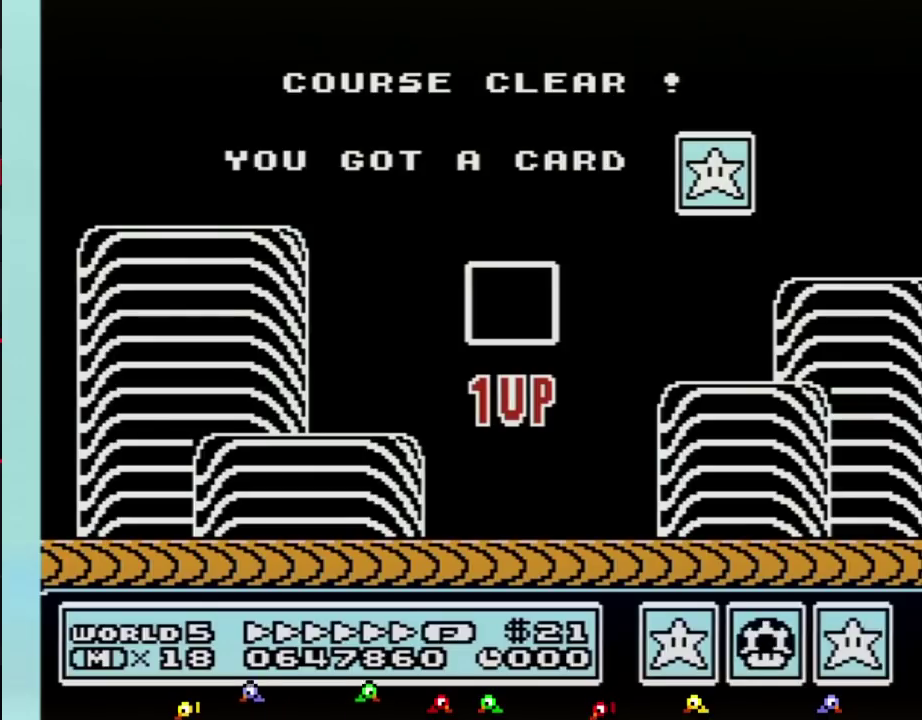
Gameplay with a controller (Nintendo layout); each line is a JSON object with the inputs held at the frame after it. "events" lists button and stick changes between this image and that frame as [ms after this image, input, new state], when the widget could be followed in between. Not read: L3 R3.
{"buttons": ["DPAD_DOWN"], "events": [[250, "DPAD_DOWN", "down"]]}
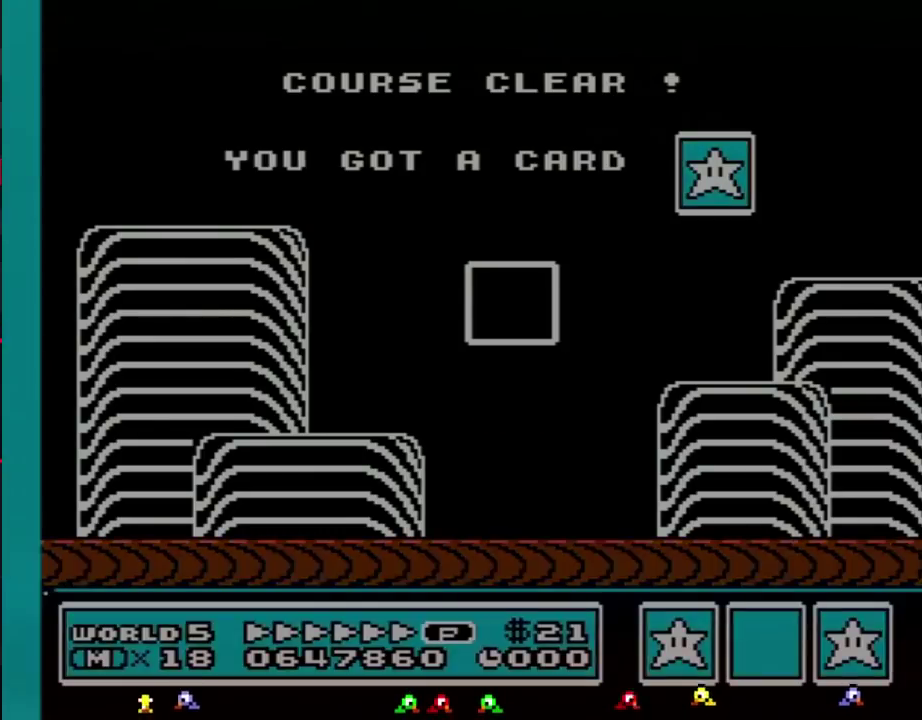
{"buttons": ["DPAD_DOWN"], "events": []}
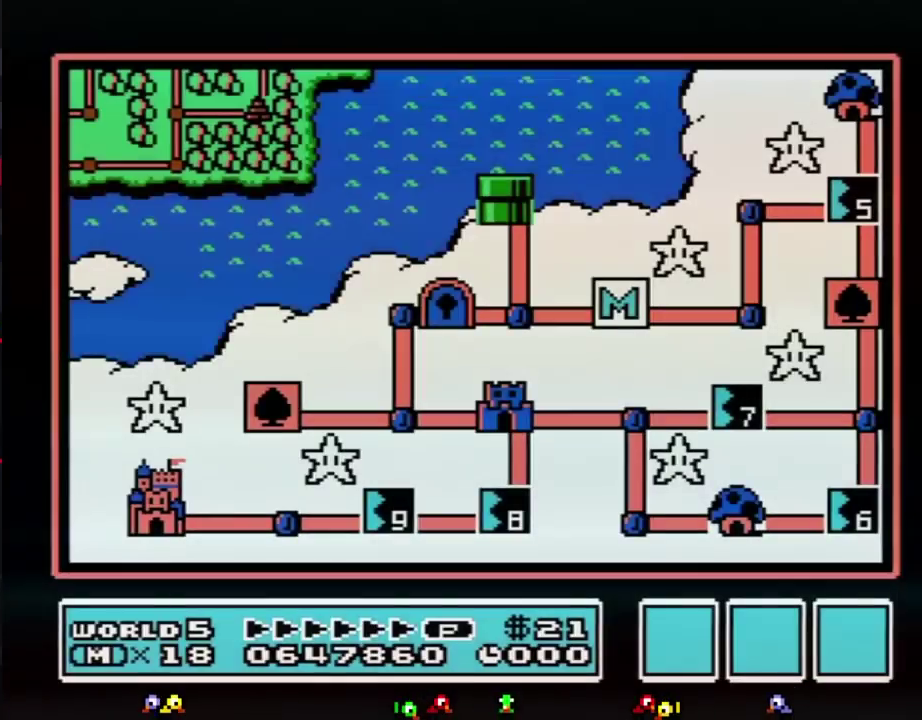
{"buttons": ["DPAD_DOWN"], "events": []}
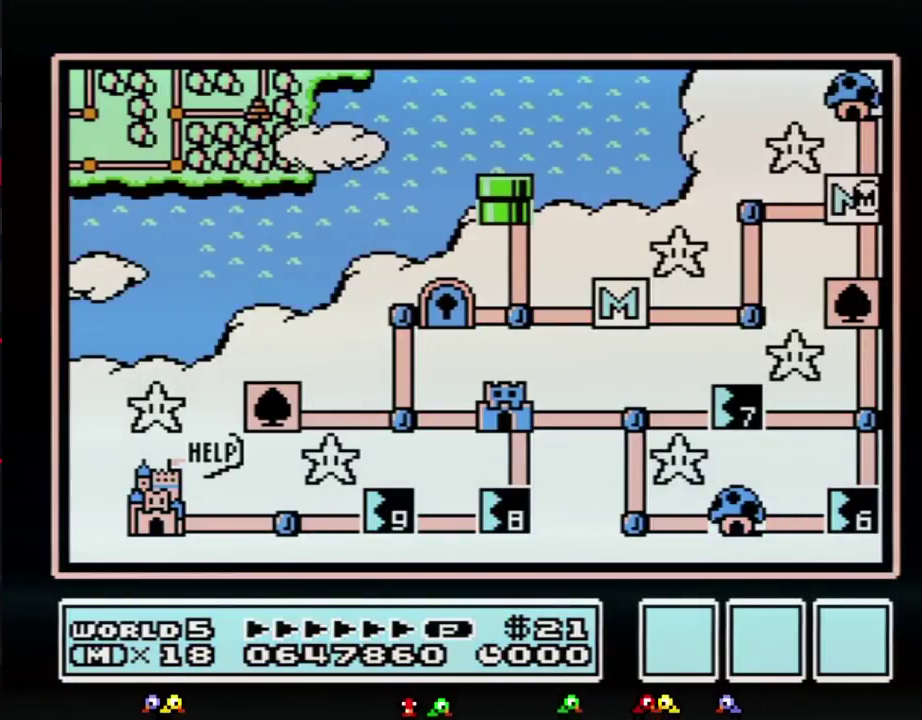
{"buttons": ["DPAD_DOWN"], "events": []}
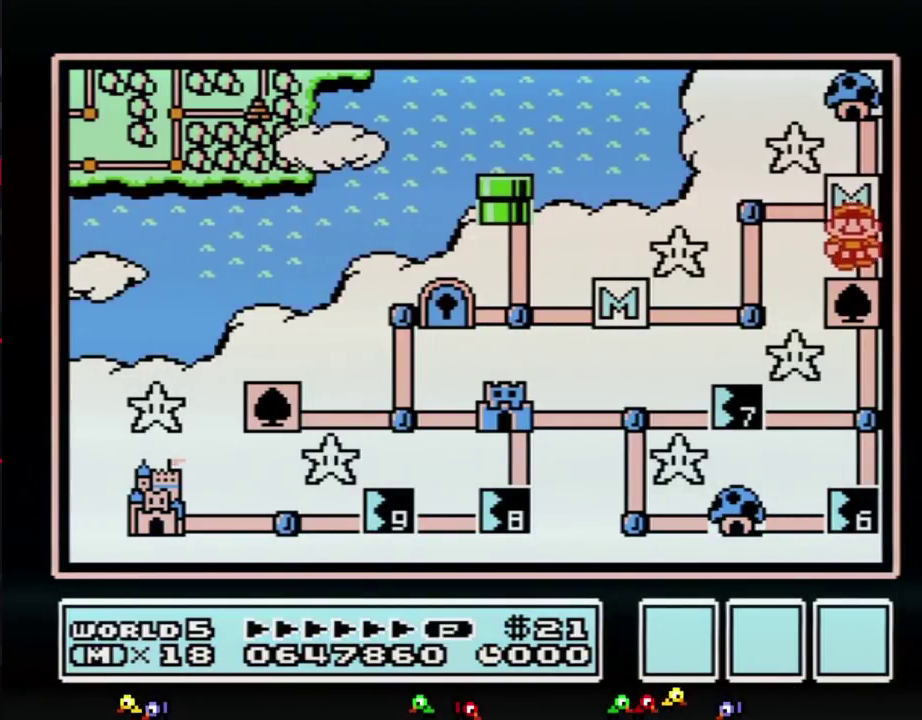
{"buttons": ["DPAD_DOWN"], "events": [[250, "DPAD_DOWN", "up"], [317, "DPAD_DOWN", "down"]]}
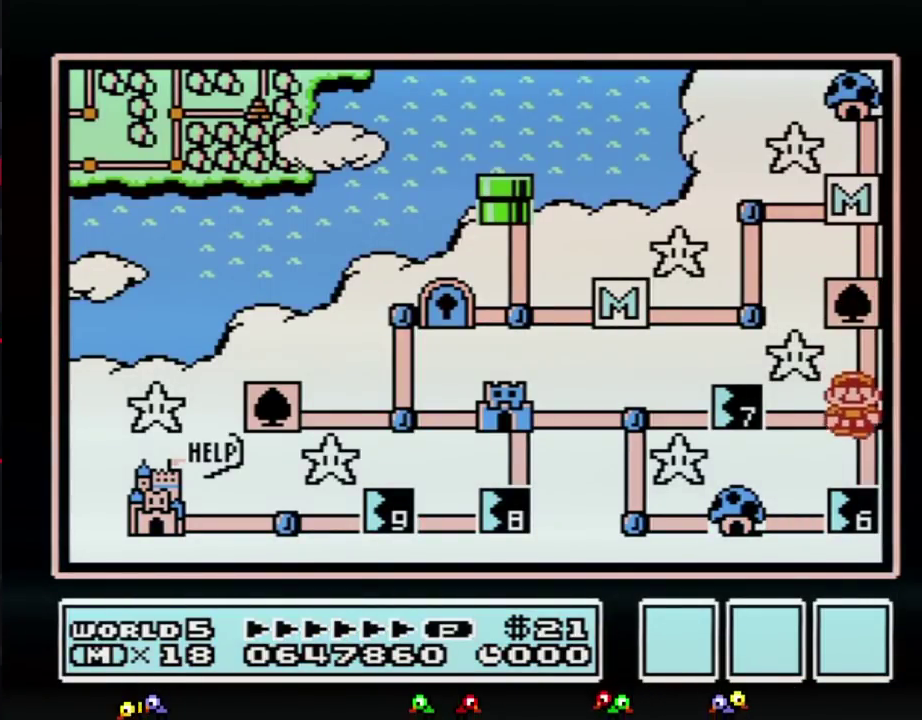
{"buttons": ["DPAD_DOWN"], "events": [[33, "DPAD_DOWN", "up"], [100, "DPAD_DOWN", "down"]]}
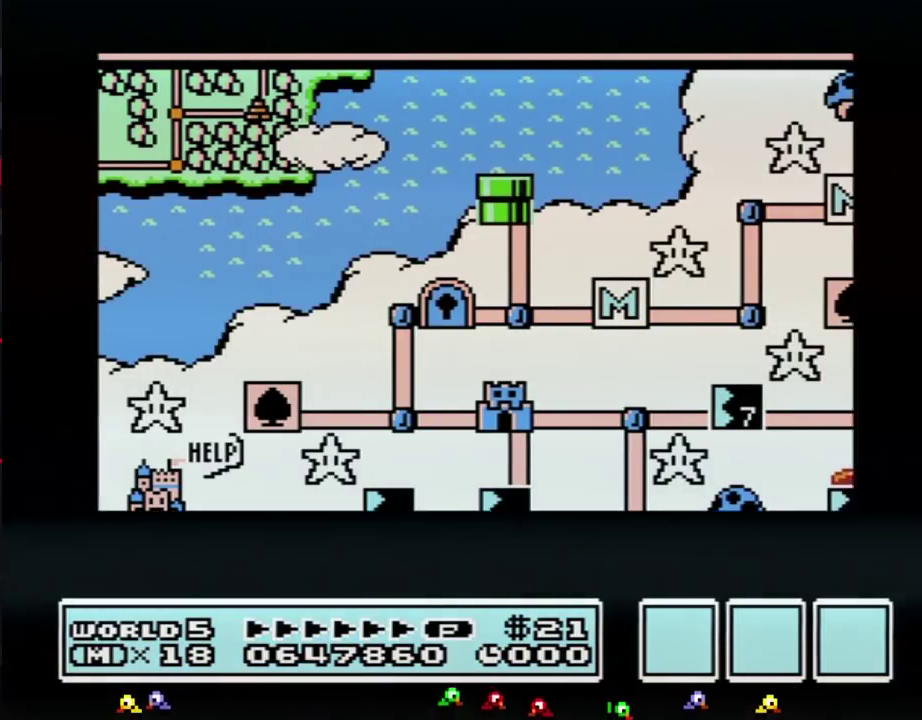
{"buttons": ["DPAD_DOWN"], "events": []}
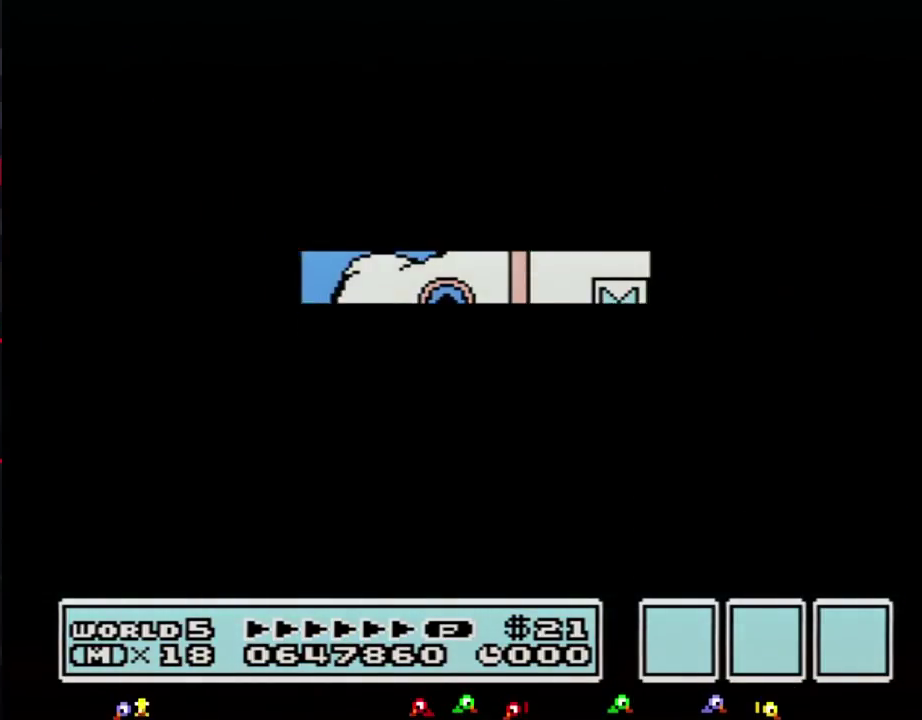
{"buttons": ["B", "DPAD_RIGHT"], "events": [[350, "DPAD_DOWN", "up"], [433, "B", "down"], [433, "DPAD_RIGHT", "down"]]}
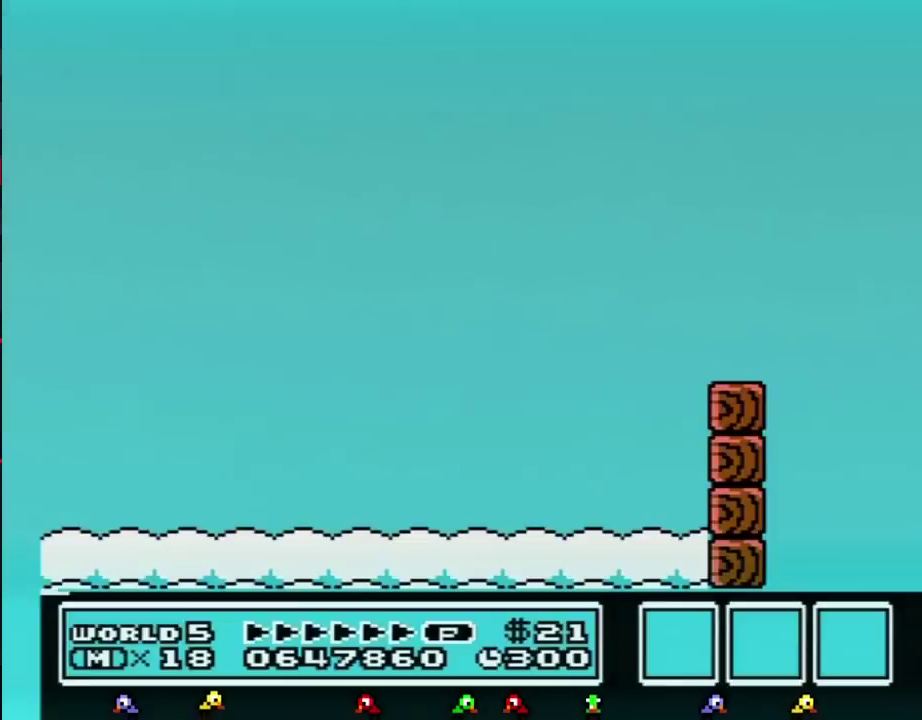
{"buttons": ["B", "DPAD_RIGHT"], "events": []}
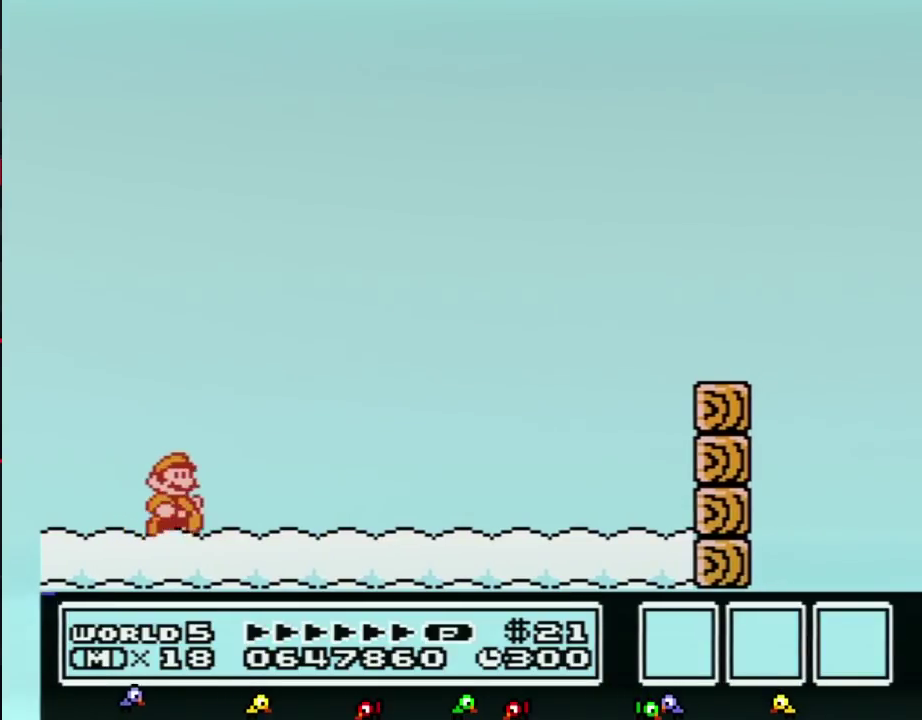
{"buttons": ["B", "DPAD_RIGHT"], "events": []}
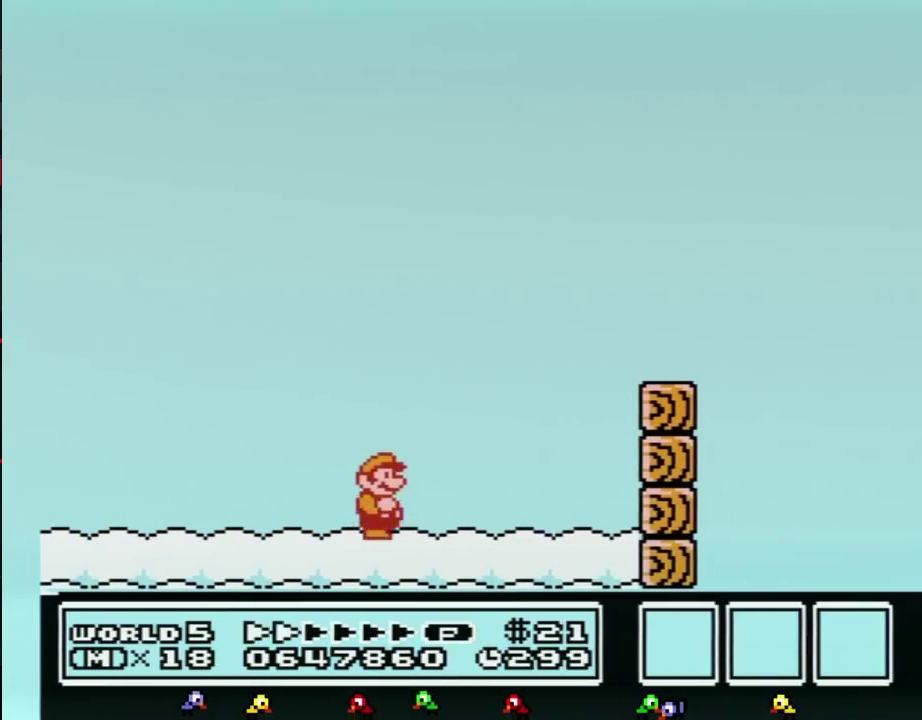
{"buttons": [], "events": [[350, "B", "up"], [417, "DPAD_RIGHT", "up"], [433, "B", "down"], [500, "B", "up"]]}
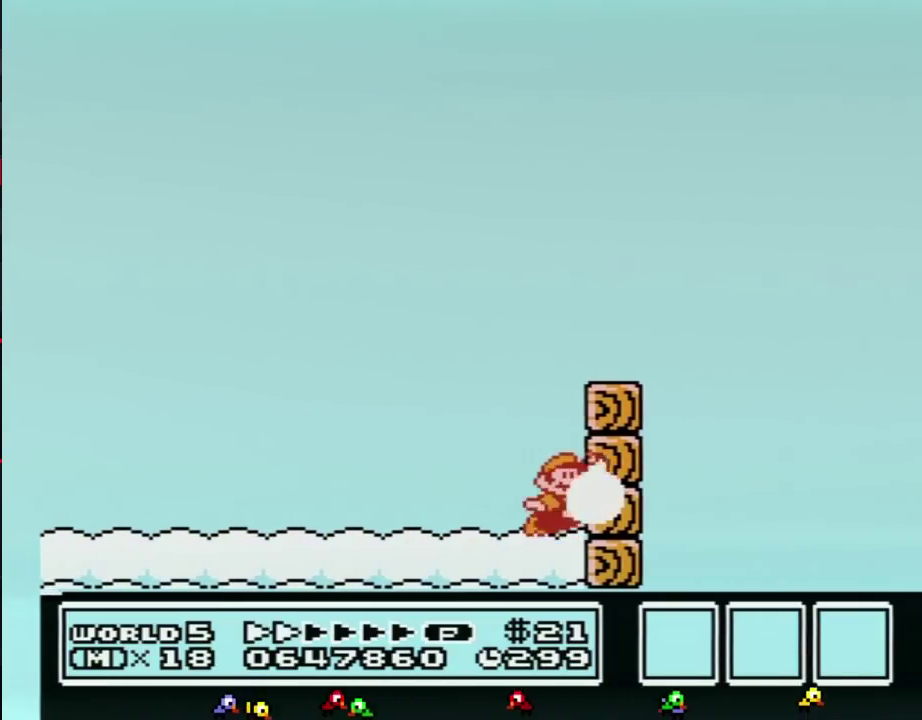
{"buttons": ["B"], "events": [[67, "B", "down"], [100, "A", "down"], [250, "DPAD_RIGHT", "down"], [350, "A", "up"], [467, "DPAD_RIGHT", "up"]]}
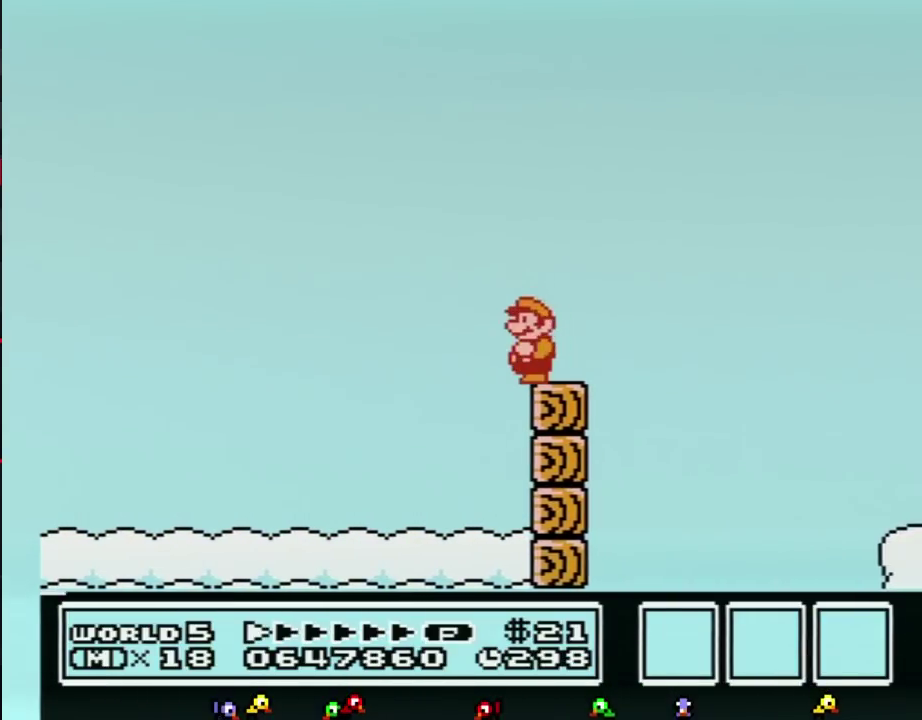
{"buttons": ["B", "DPAD_DOWN"], "events": [[33, "DPAD_LEFT", "down"], [133, "DPAD_LEFT", "up"], [217, "DPAD_DOWN", "down"], [317, "DPAD_DOWN", "up"], [417, "DPAD_DOWN", "down"]]}
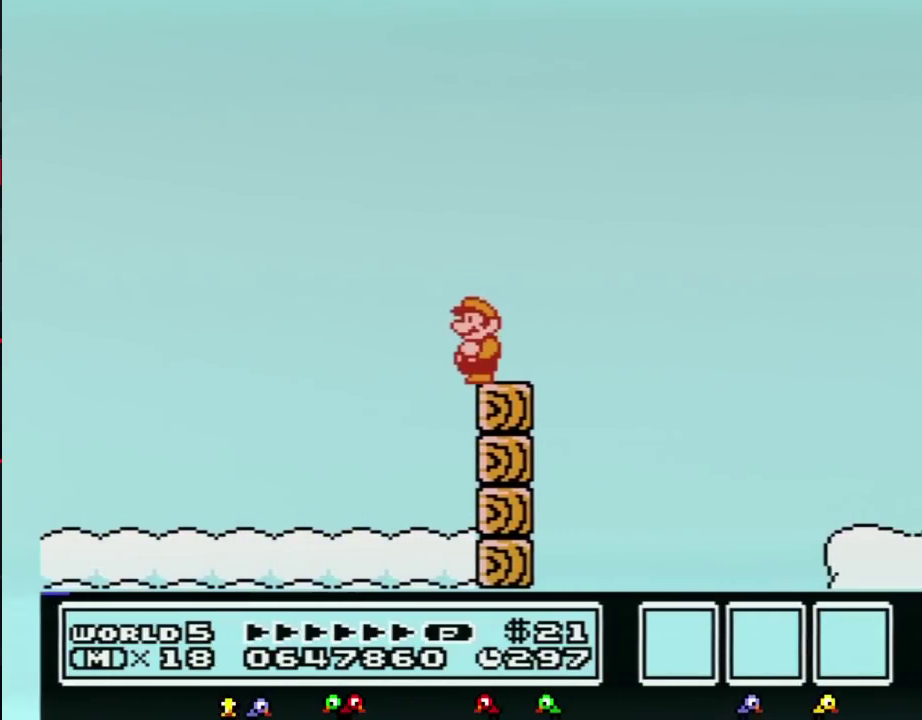
{"buttons": ["B"], "events": [[33, "DPAD_DOWN", "up"]]}
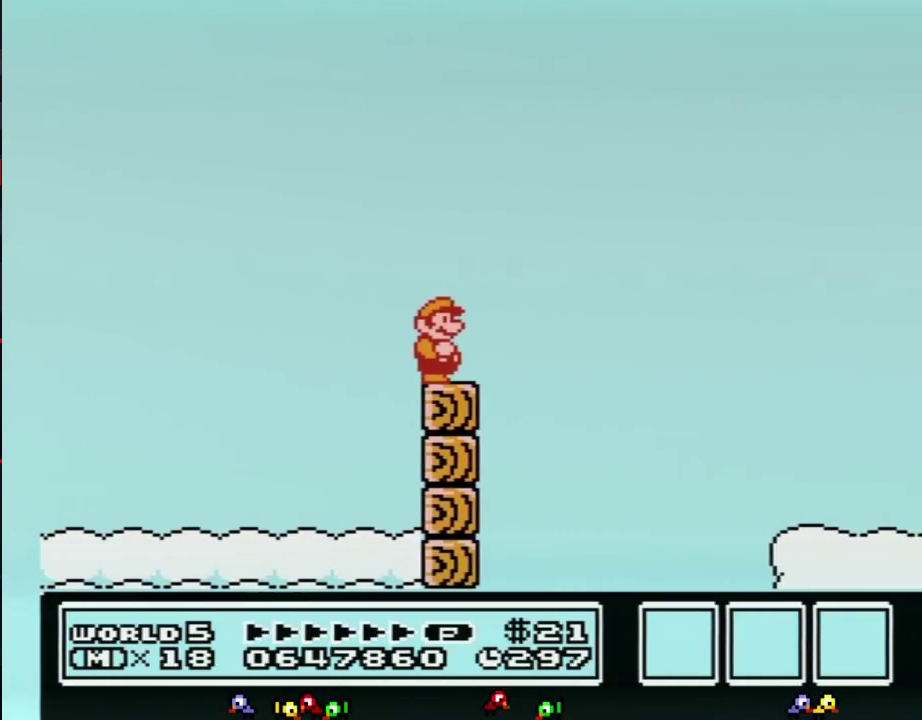
{"buttons": ["B"], "events": []}
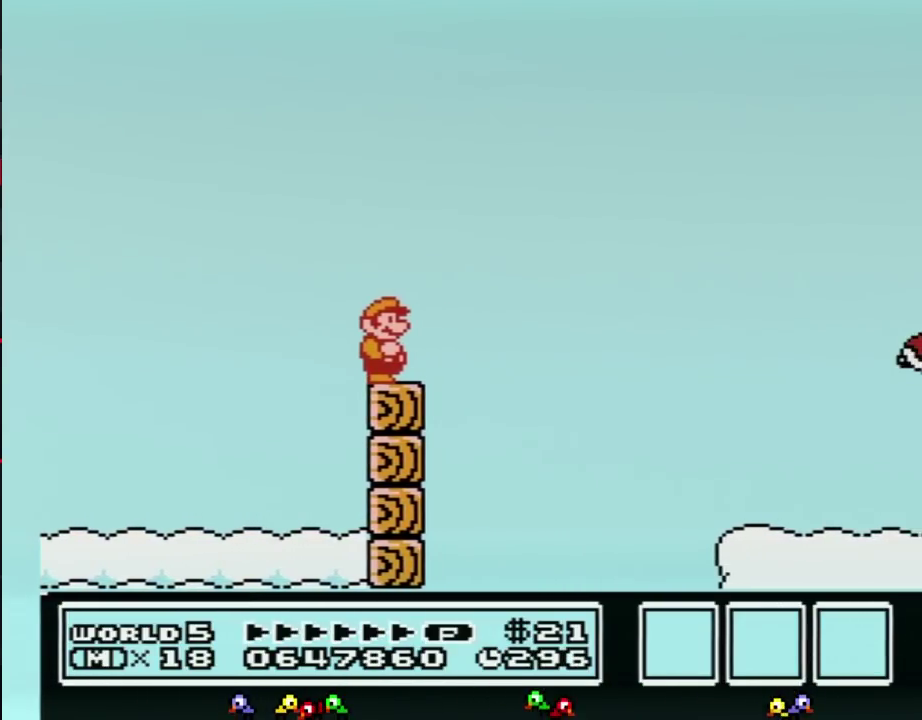
{"buttons": ["B", "DPAD_RIGHT"], "events": [[383, "DPAD_RIGHT", "down"]]}
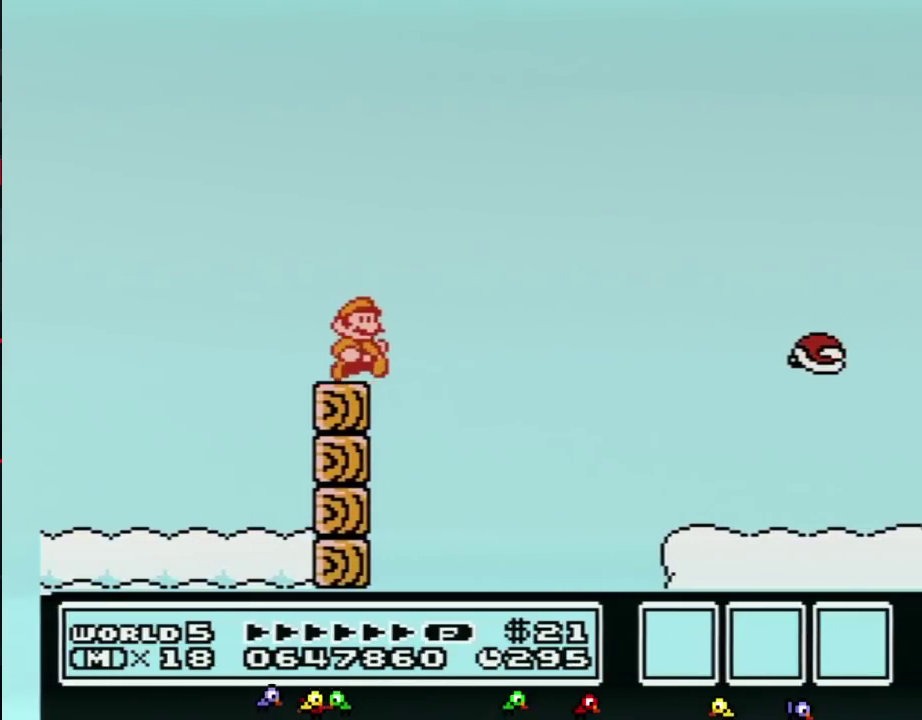
{"buttons": ["A", "B", "DPAD_RIGHT"], "events": [[133, "A", "down"]]}
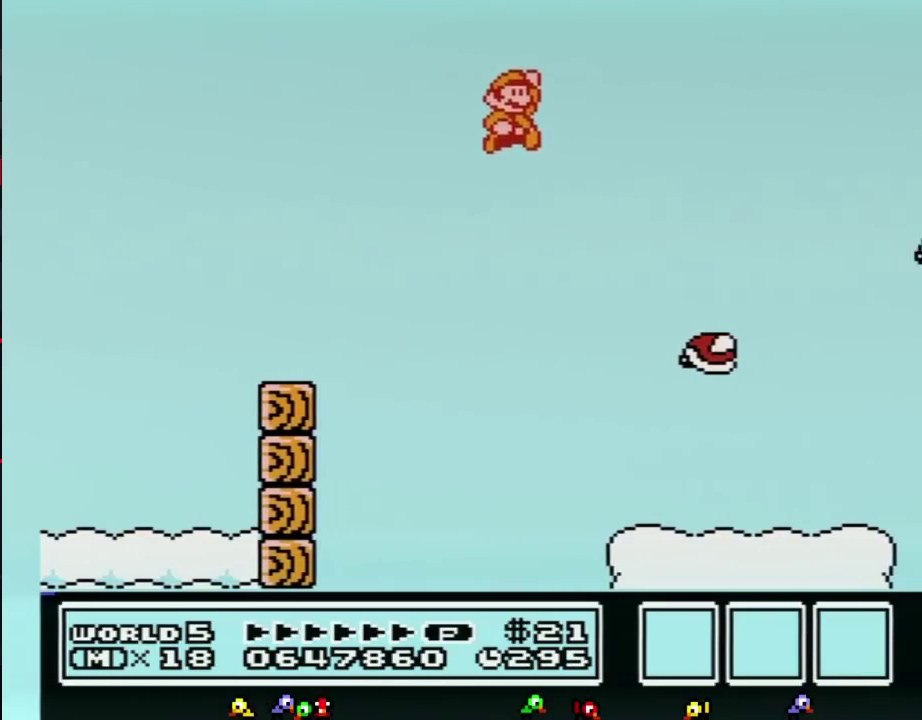
{"buttons": ["B", "DPAD_LEFT"], "events": [[67, "A", "up"], [167, "DPAD_RIGHT", "up"], [217, "DPAD_LEFT", "down"]]}
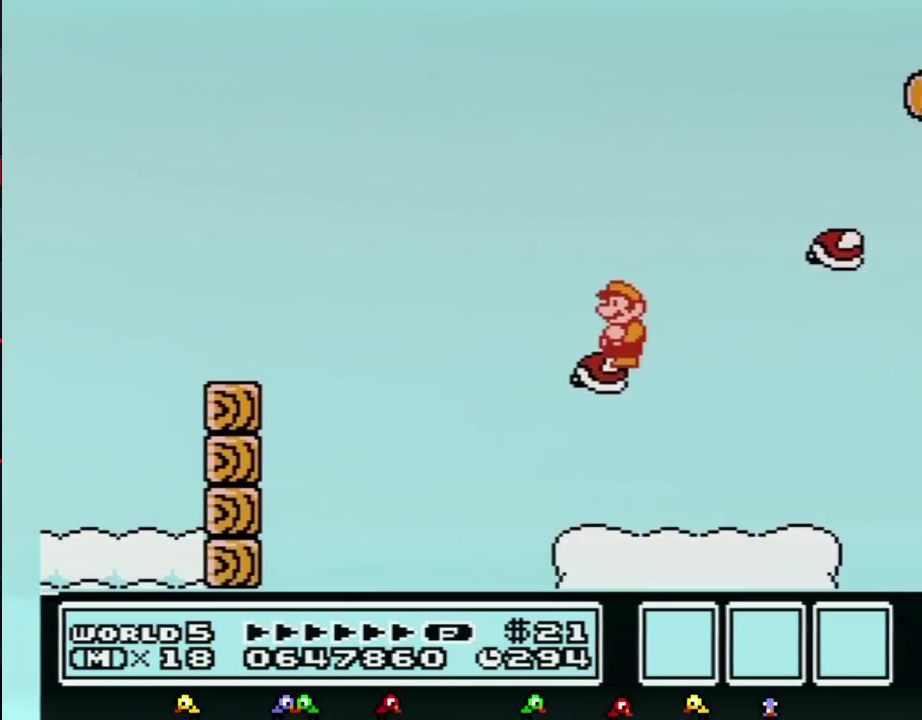
{"buttons": ["A", "B", "DPAD_RIGHT"], "events": [[67, "DPAD_LEFT", "up"], [183, "DPAD_RIGHT", "down"], [217, "A", "down"]]}
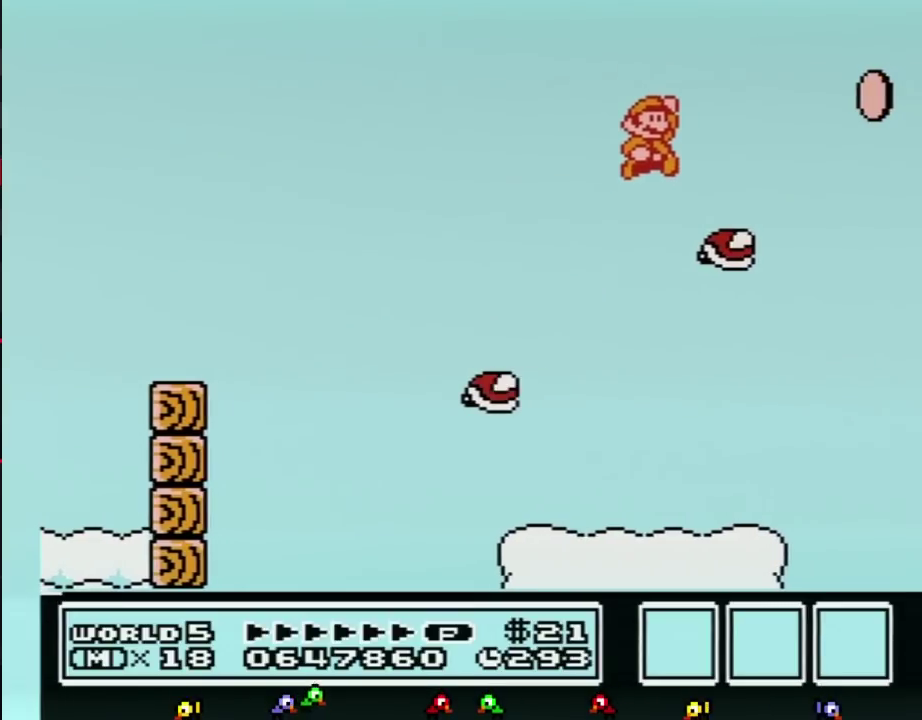
{"buttons": ["B"], "events": [[33, "A", "up"], [67, "DPAD_RIGHT", "up"], [133, "DPAD_LEFT", "down"], [350, "DPAD_LEFT", "up"]]}
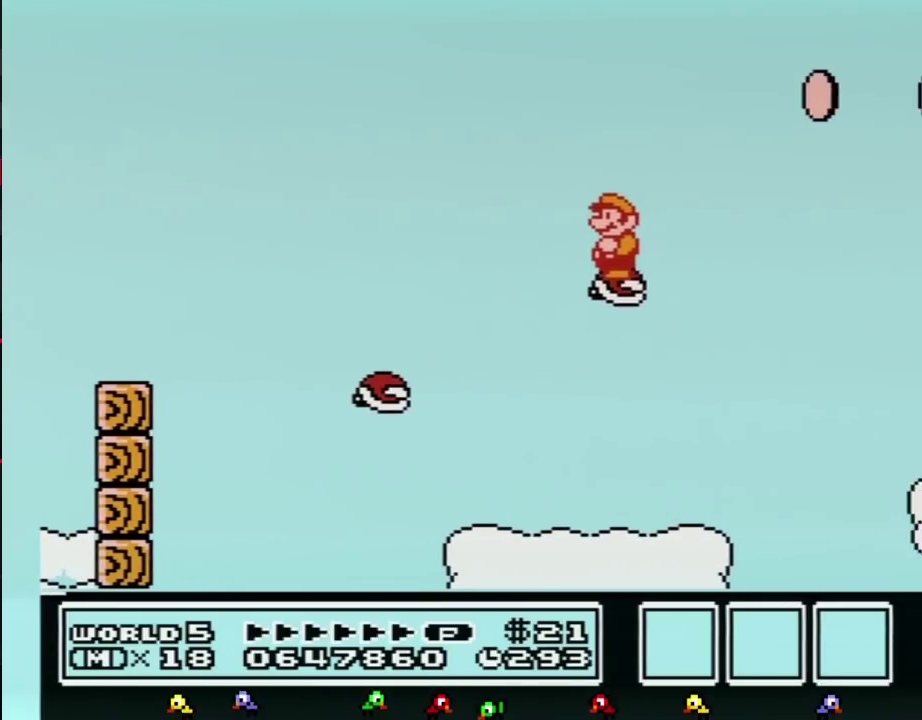
{"buttons": ["A", "B", "DPAD_RIGHT"], "events": [[283, "DPAD_RIGHT", "down"], [433, "A", "down"]]}
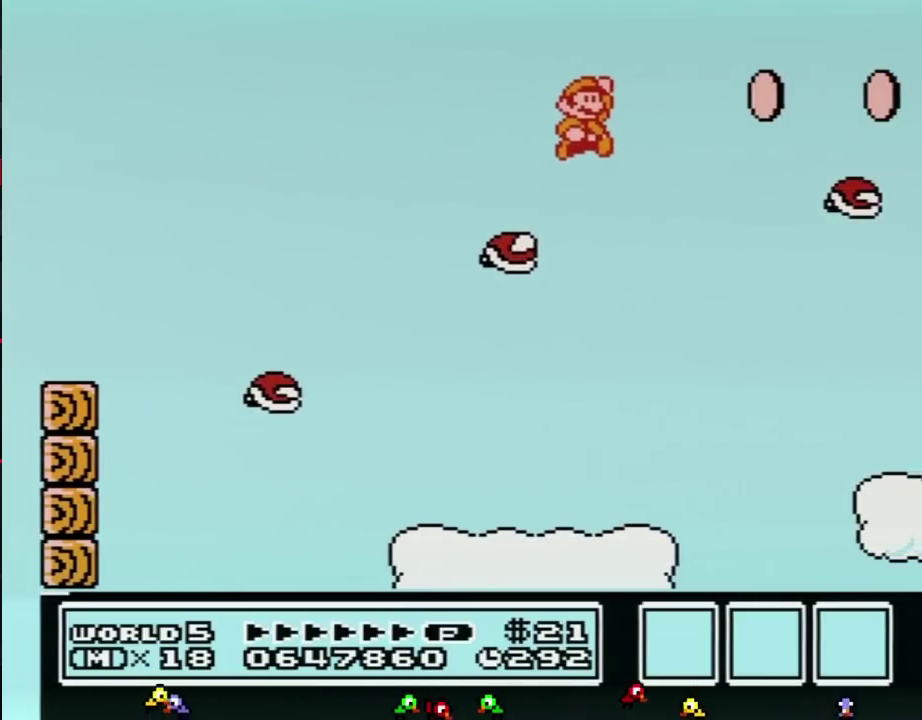
{"buttons": ["B", "DPAD_LEFT"], "events": [[317, "A", "up"], [350, "DPAD_RIGHT", "up"], [417, "DPAD_LEFT", "down"]]}
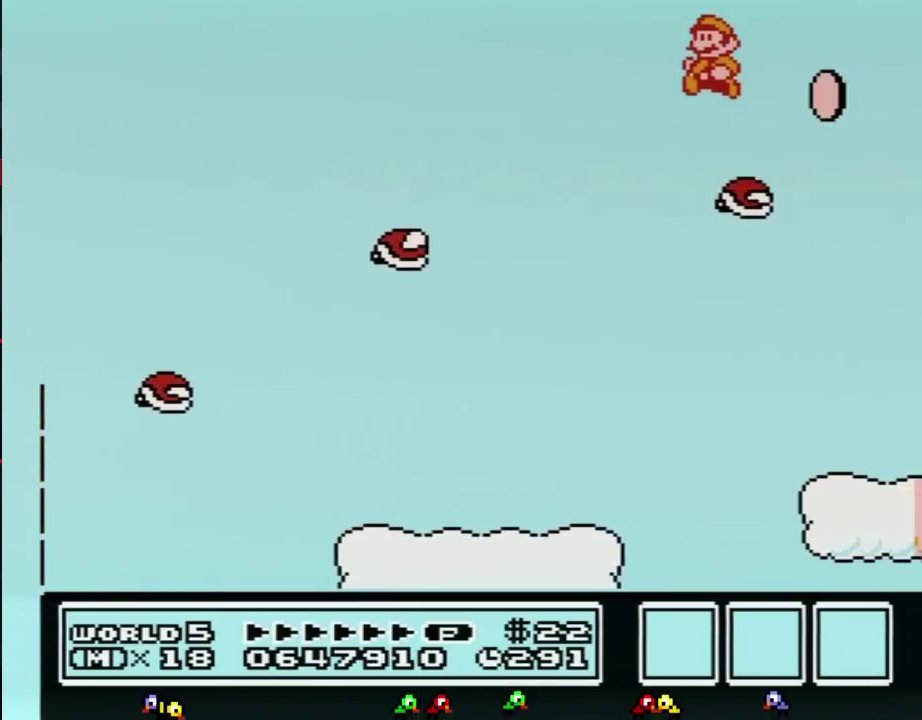
{"buttons": ["A", "B", "DPAD_RIGHT"], "events": [[200, "DPAD_LEFT", "up"], [317, "DPAD_RIGHT", "down"], [467, "A", "down"]]}
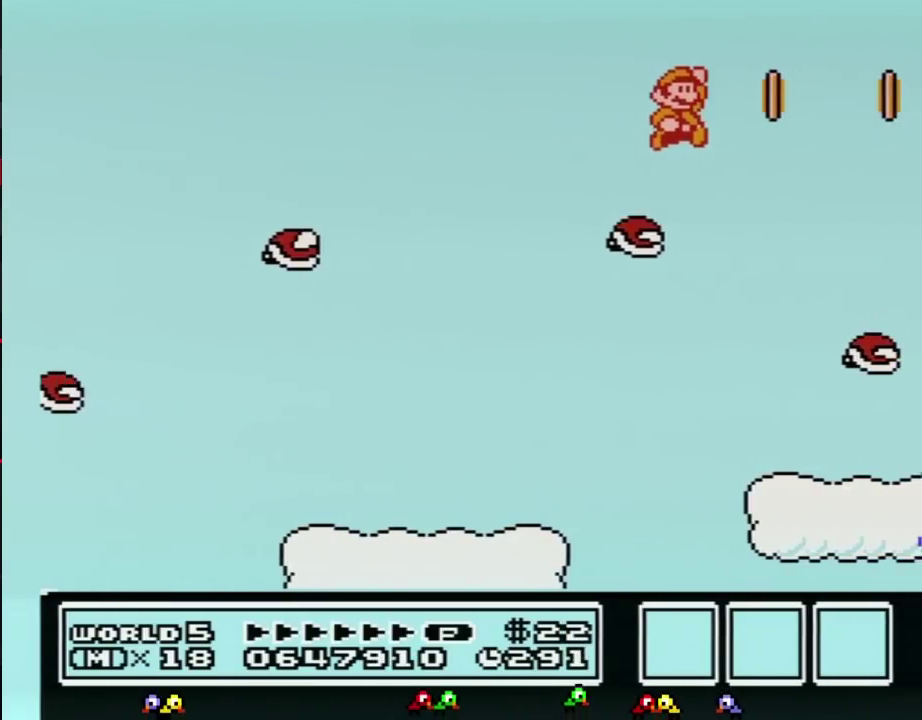
{"buttons": ["B", "DPAD_LEFT"], "events": [[100, "A", "up"], [283, "DPAD_RIGHT", "up"], [383, "DPAD_LEFT", "down"]]}
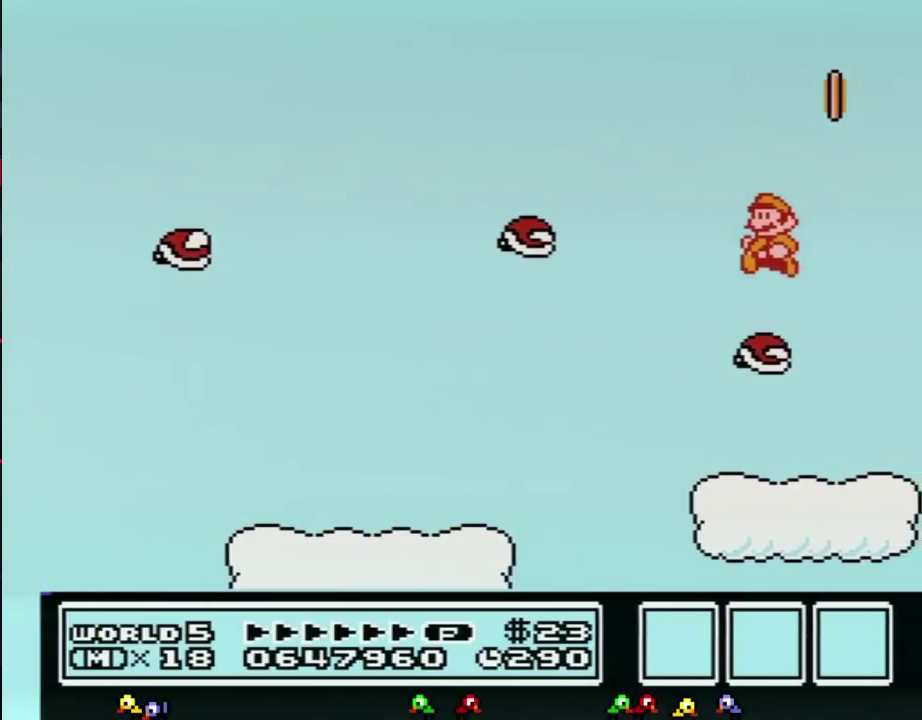
{"buttons": ["B"], "events": [[250, "DPAD_LEFT", "up"], [383, "DPAD_RIGHT", "down"], [433, "DPAD_RIGHT", "up"]]}
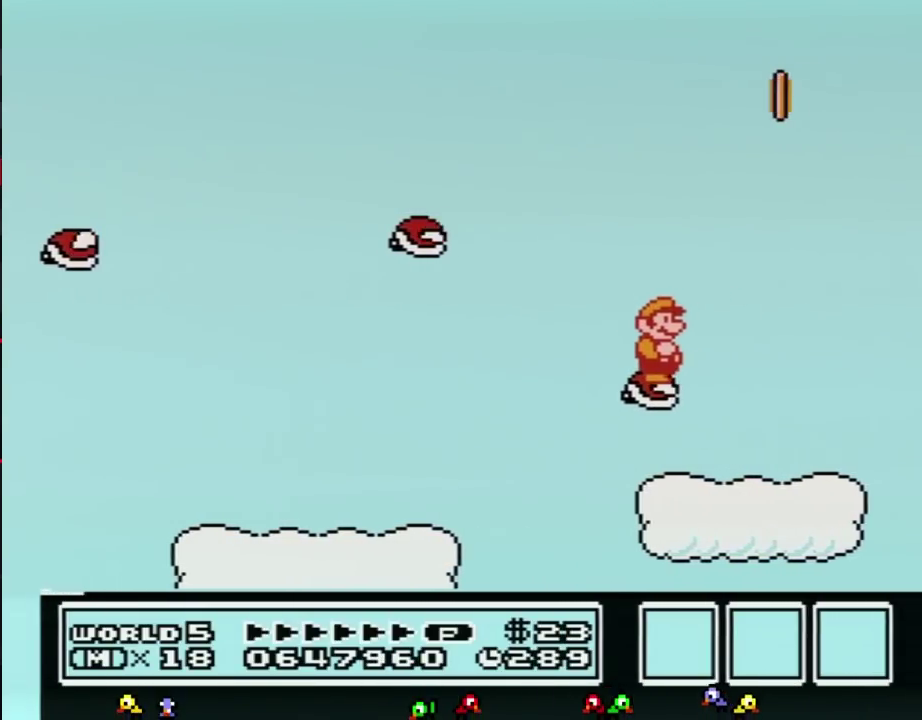
{"buttons": ["B"], "events": []}
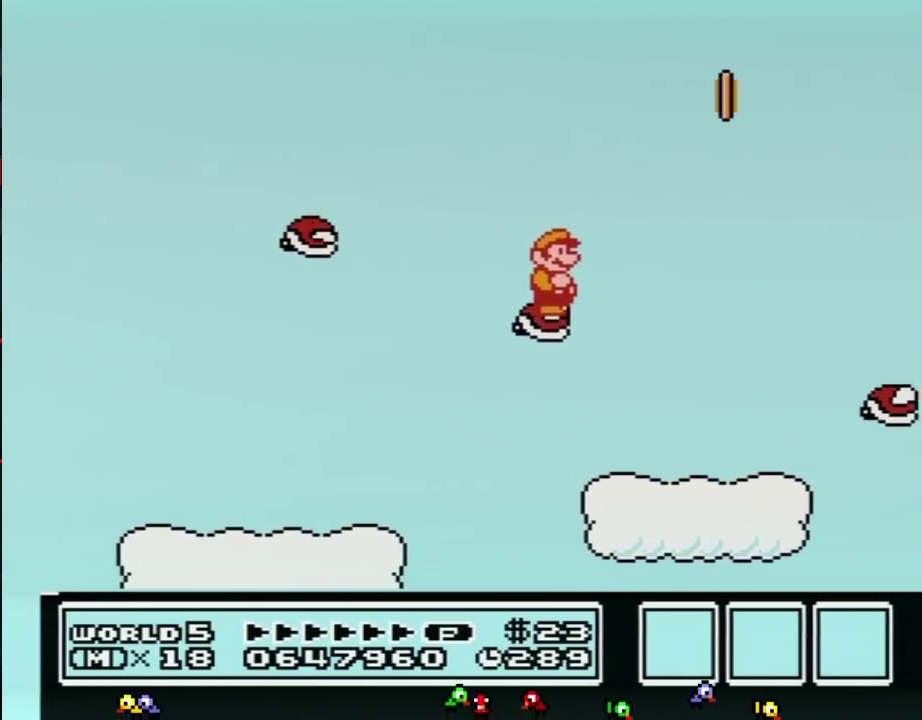
{"buttons": ["B", "DPAD_RIGHT"], "events": [[67, "DPAD_RIGHT", "down"], [183, "A", "down"], [467, "A", "up"]]}
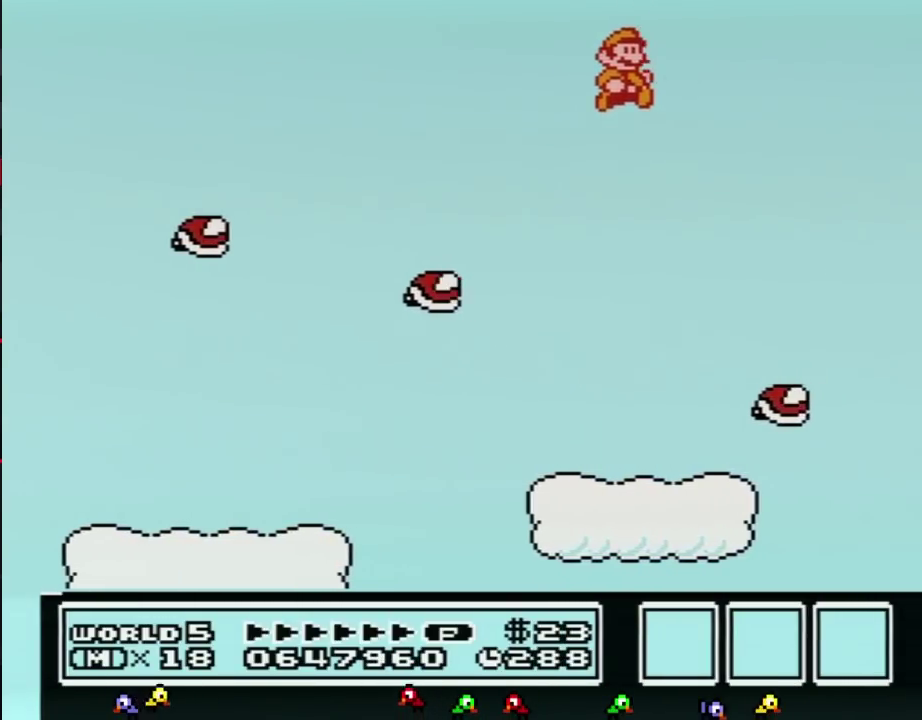
{"buttons": ["B", "DPAD_LEFT"], "events": [[67, "DPAD_RIGHT", "up"], [217, "DPAD_LEFT", "down"]]}
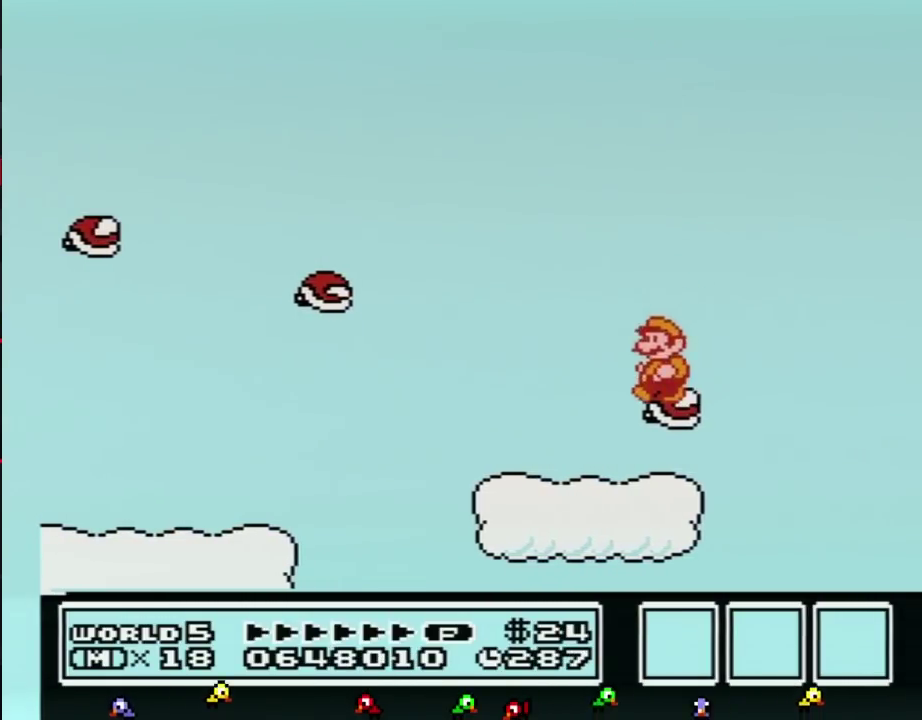
{"buttons": ["B"], "events": [[33, "DPAD_LEFT", "up"]]}